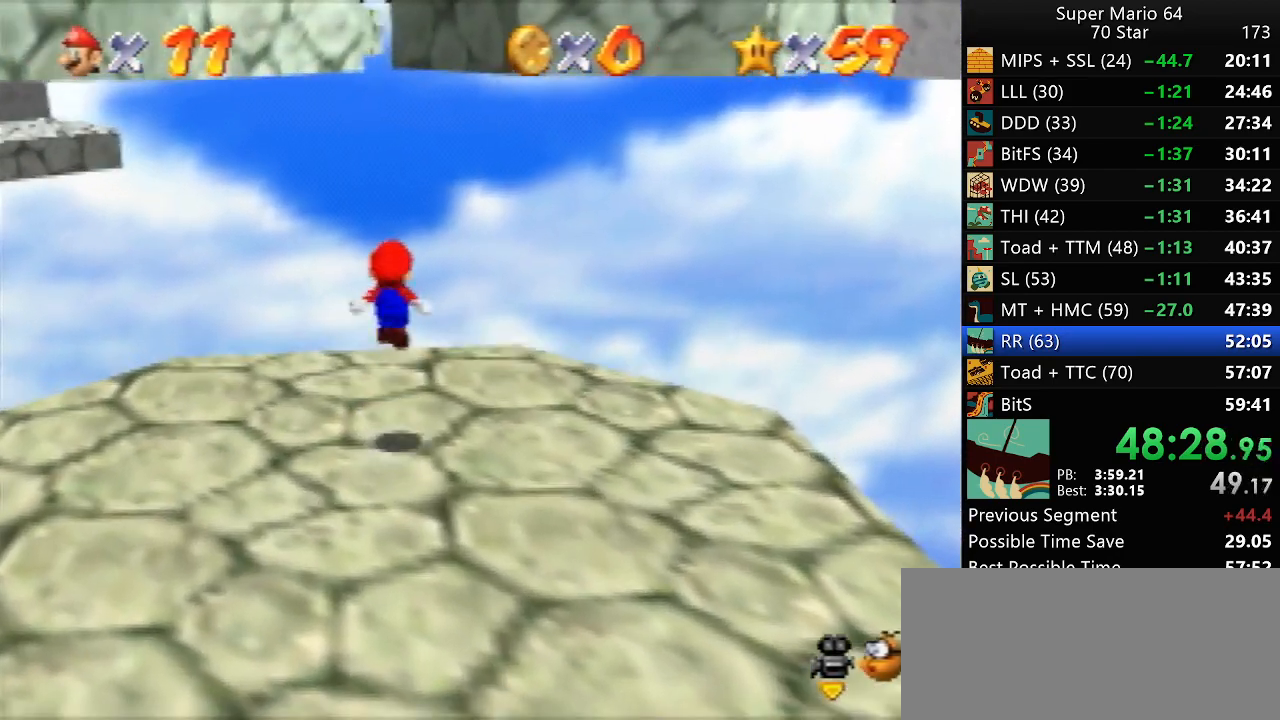
Gameplay with a controller (Nintendo layout); each line is a JSON object with the inputs held at the frame after it. "events" lists button and stick changes between this image and that frame as [ms after this image, input, new state], when the widget could be followed in between. Not read: L1 L3 R3.
{"buttons": ["A"], "left_stick": "up-right", "events": [[300, "A", "down"], [450, "left_stick", "up-right"]]}
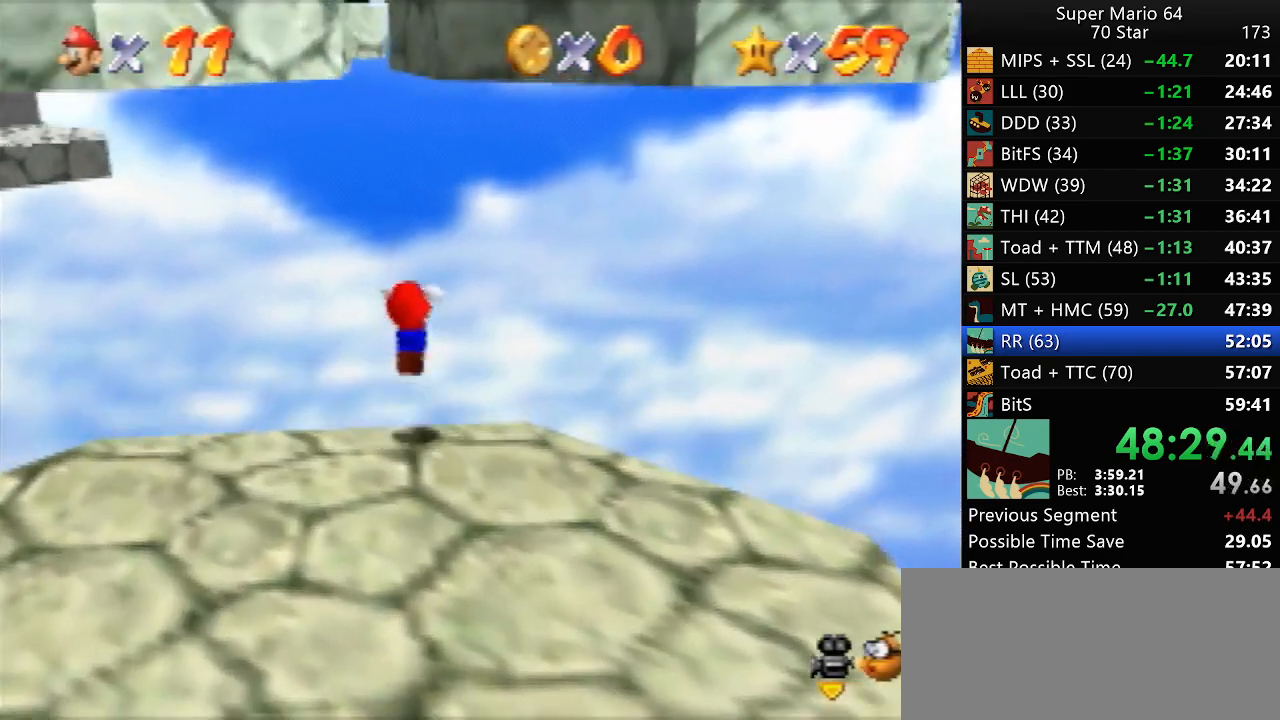
{"buttons": [], "left_stick": "up-right", "events": [[500, "A", "up"]]}
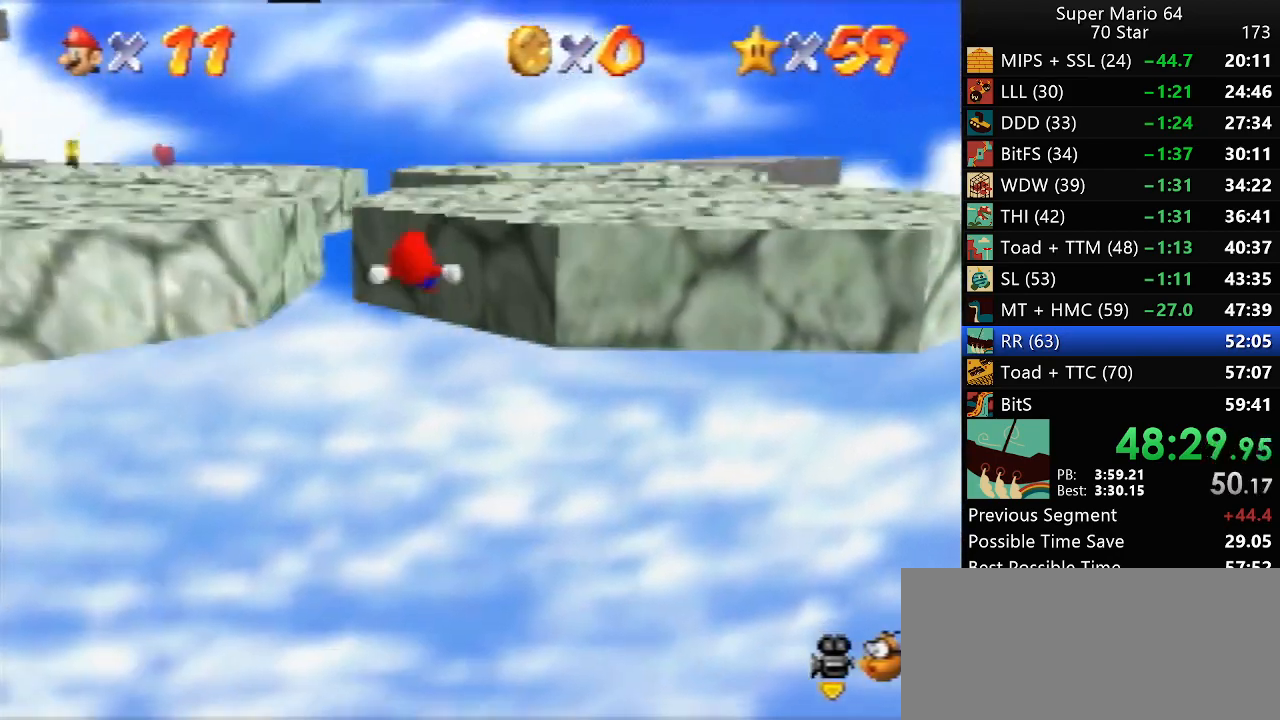
{"buttons": ["A"], "left_stick": "up-left", "events": [[217, "left_stick", "up-left"], [250, "A", "down"]]}
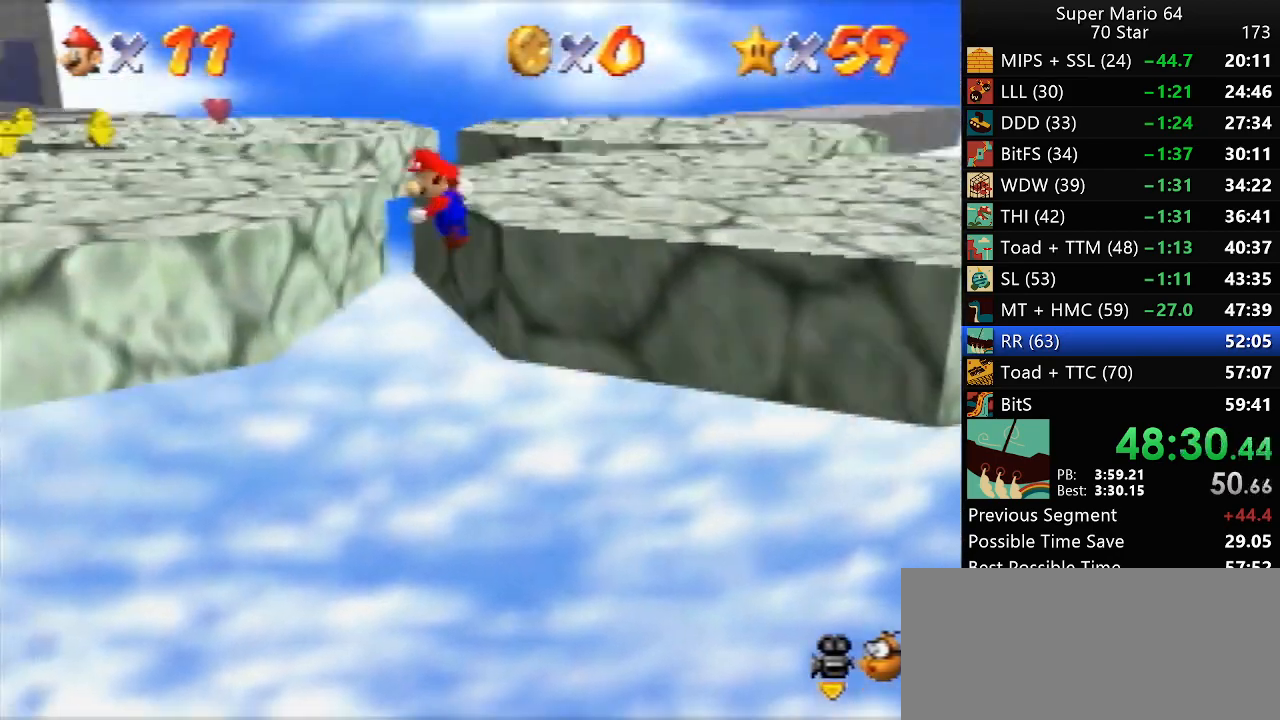
{"buttons": [], "left_stick": "up-left", "events": [[383, "A", "up"]]}
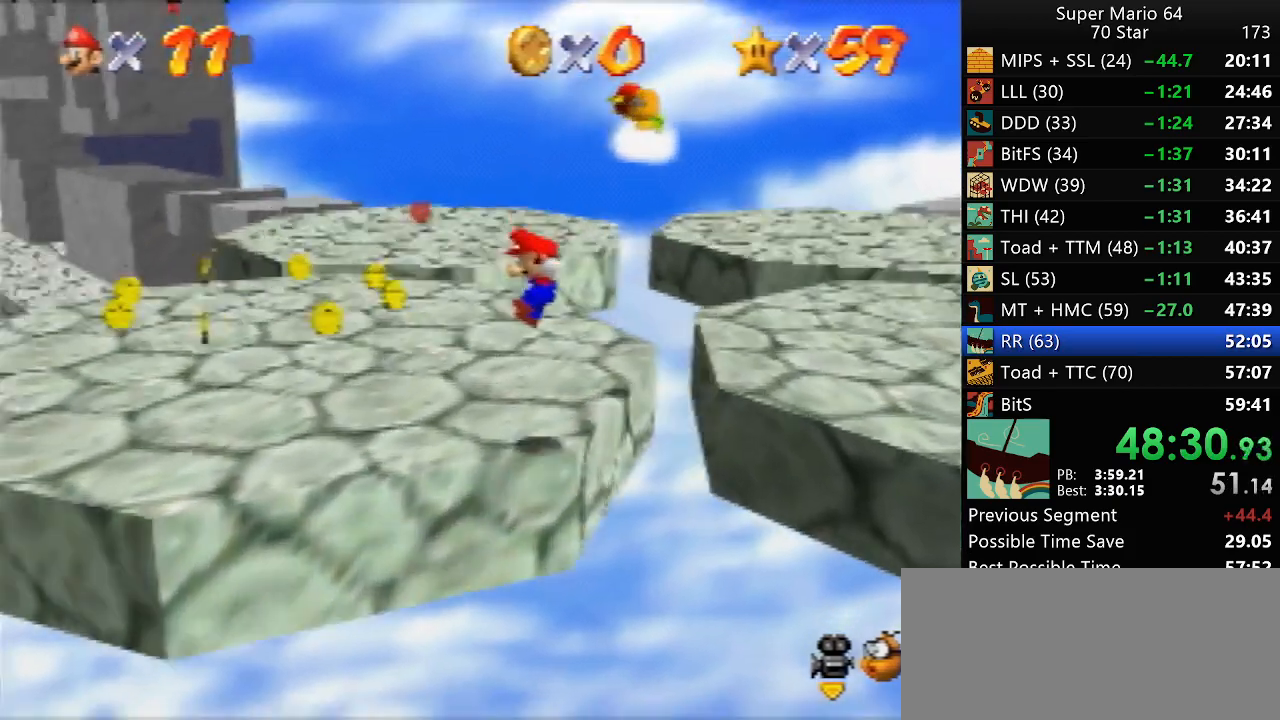
{"buttons": [], "left_stick": "up-left", "events": []}
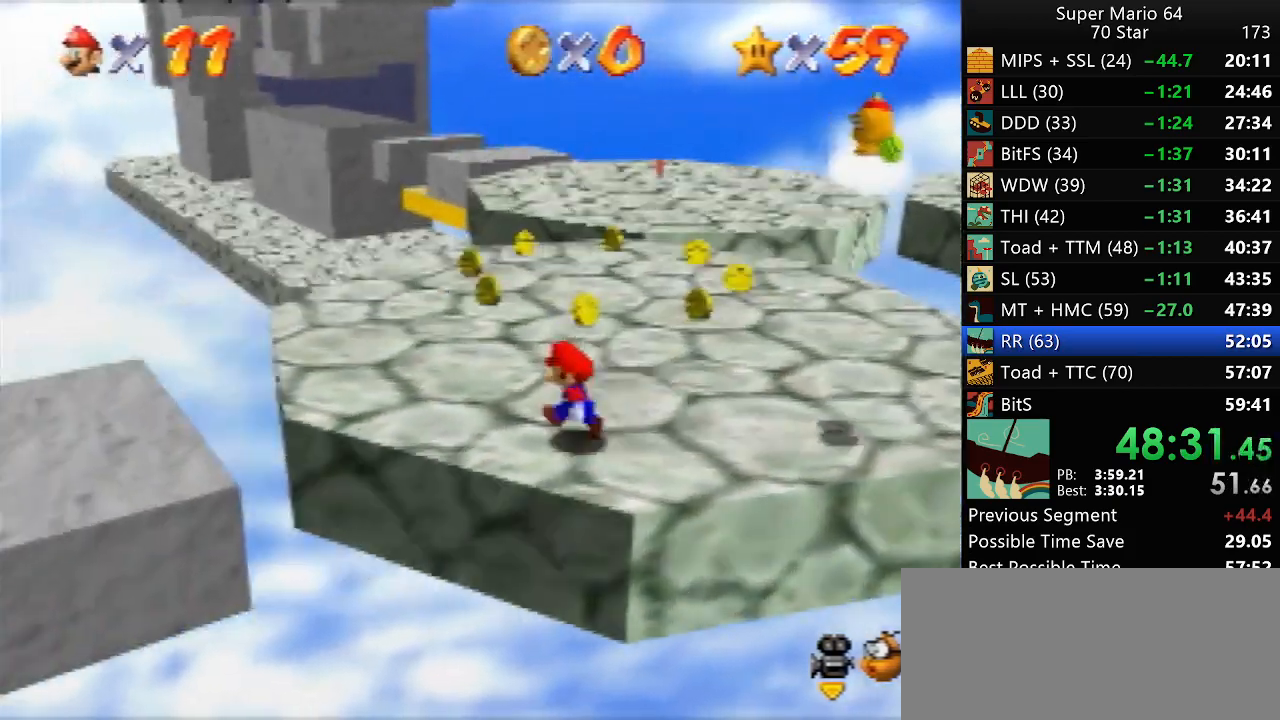
{"buttons": ["A", "Z"], "left_stick": "up-left", "events": [[400, "Z", "down"], [450, "A", "down"]]}
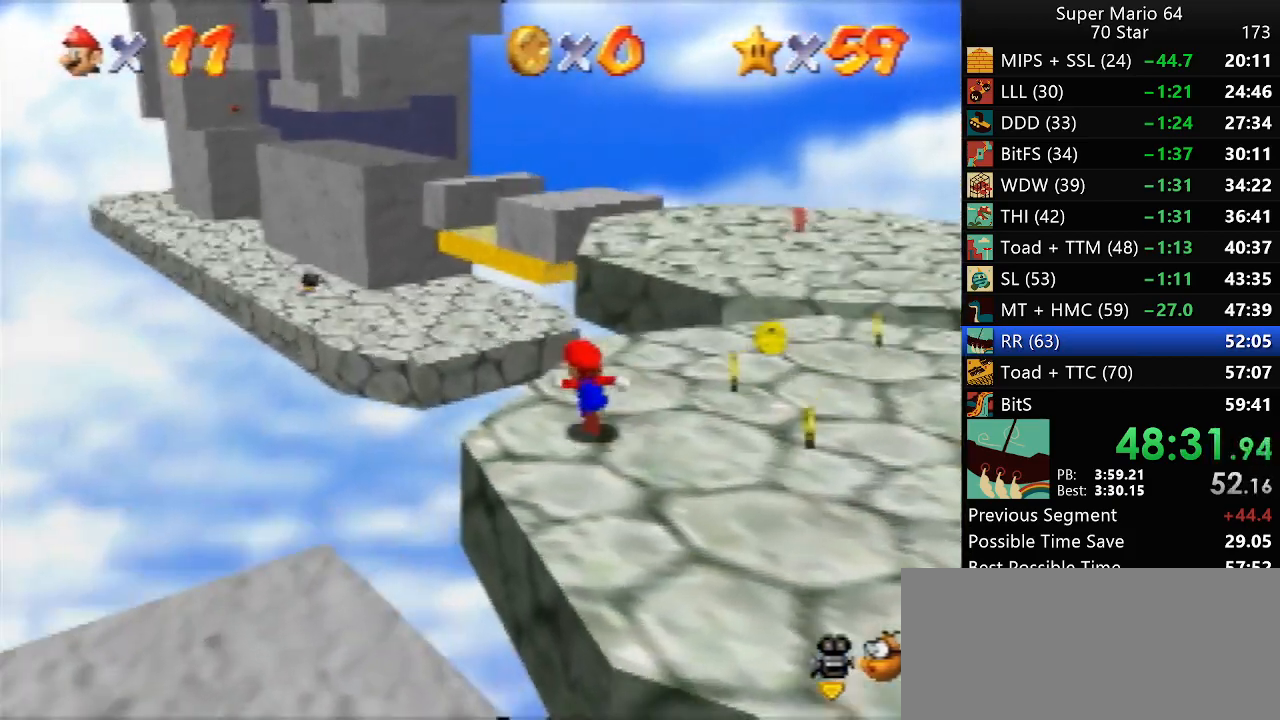
{"buttons": ["A"], "left_stick": "up-left", "events": [[17, "Z", "up"]]}
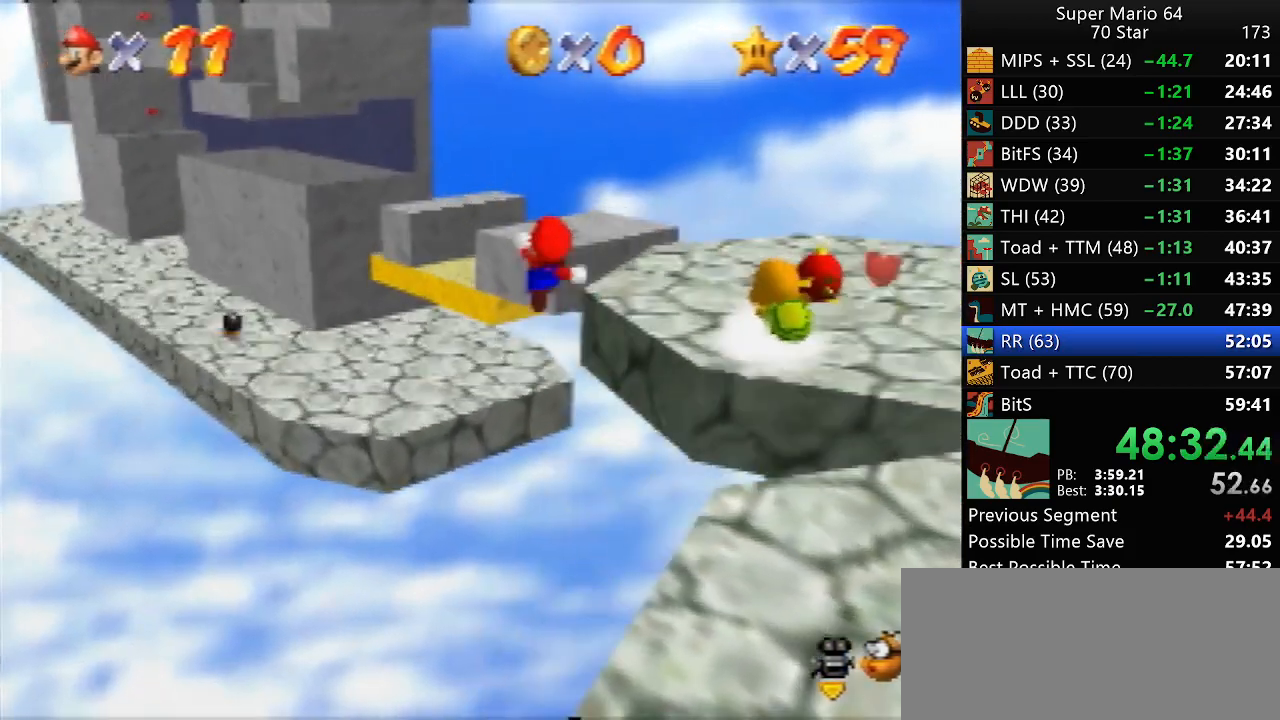
{"buttons": [], "left_stick": "up", "events": [[50, "A", "up"], [283, "C_RIGHT", "down"], [283, "left_stick", "up"], [383, "C_RIGHT", "up"]]}
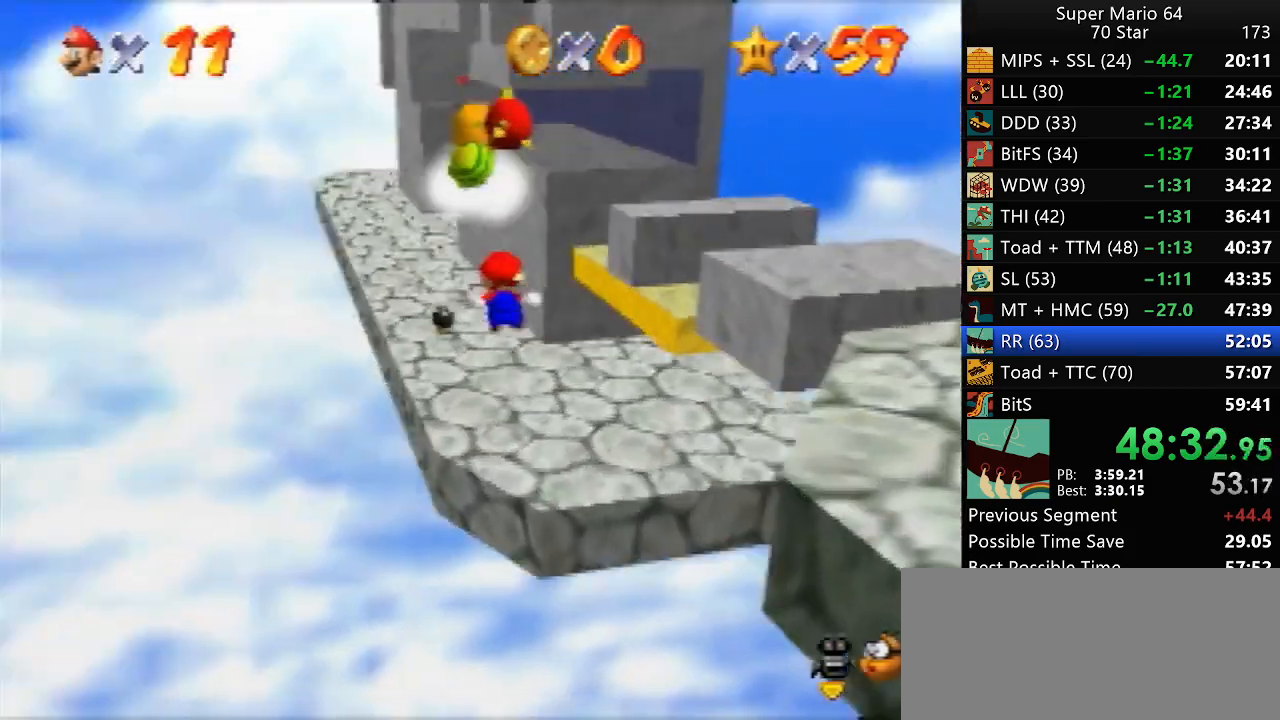
{"buttons": [], "left_stick": "up", "events": []}
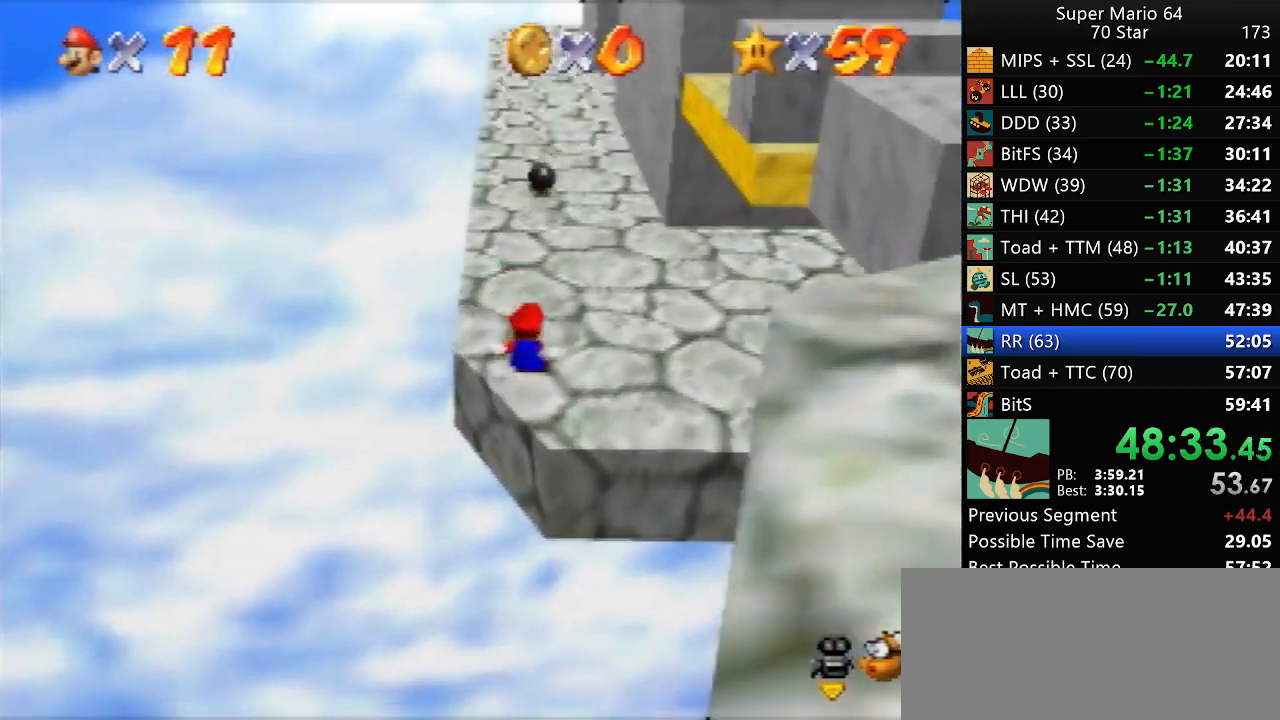
{"buttons": ["Z"], "left_stick": "up", "events": [[250, "Z", "down"], [317, "A", "down"], [433, "A", "up"]]}
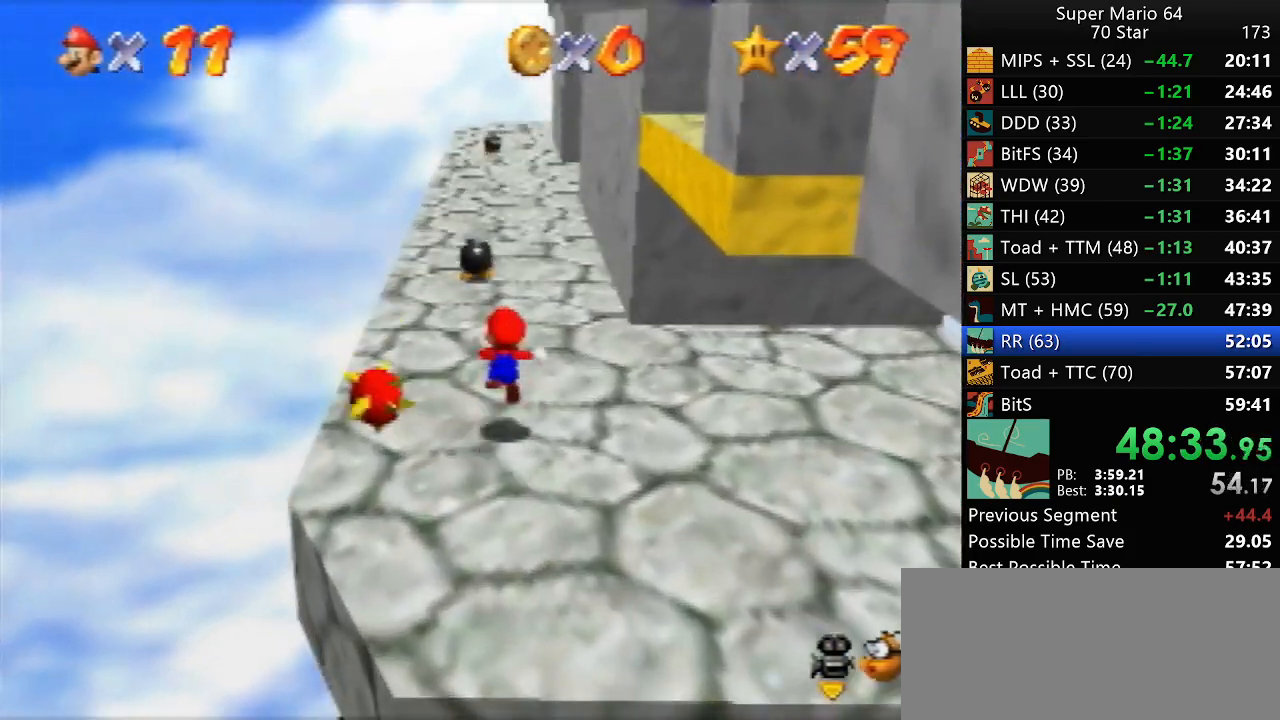
{"buttons": ["Z"], "left_stick": "up", "events": []}
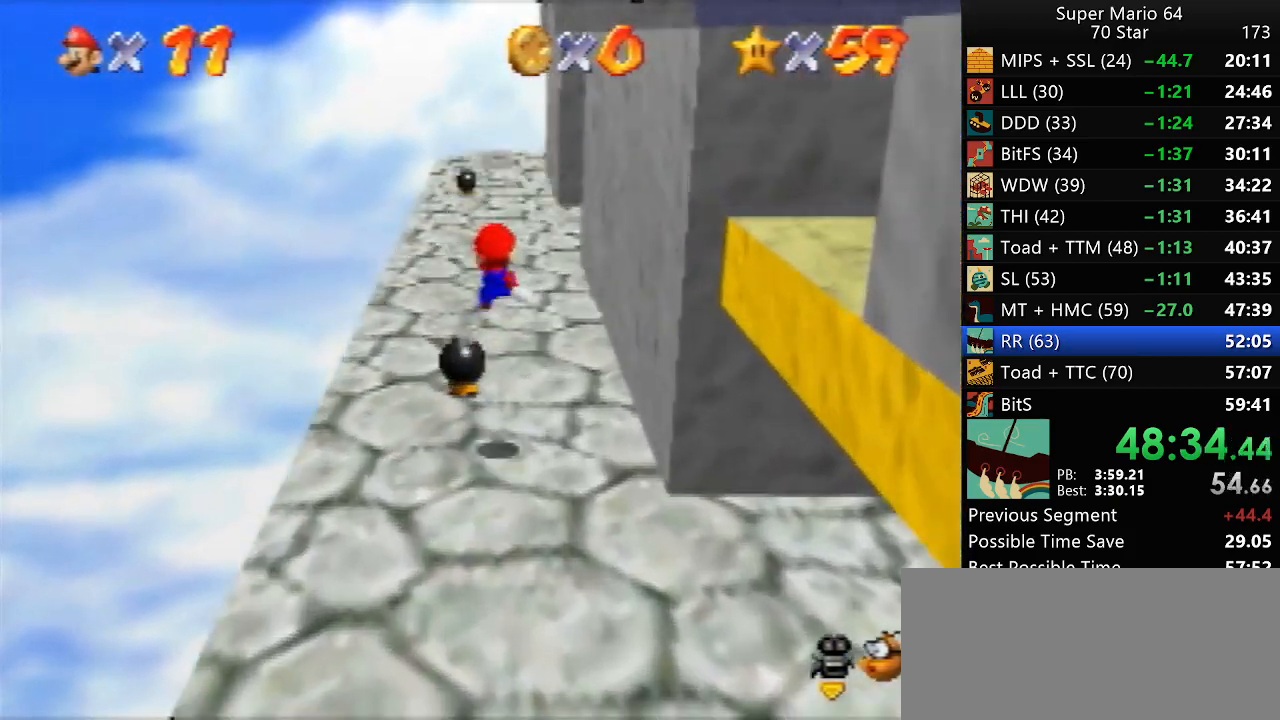
{"buttons": ["A", "Z"], "left_stick": "up", "events": [[383, "A", "down"]]}
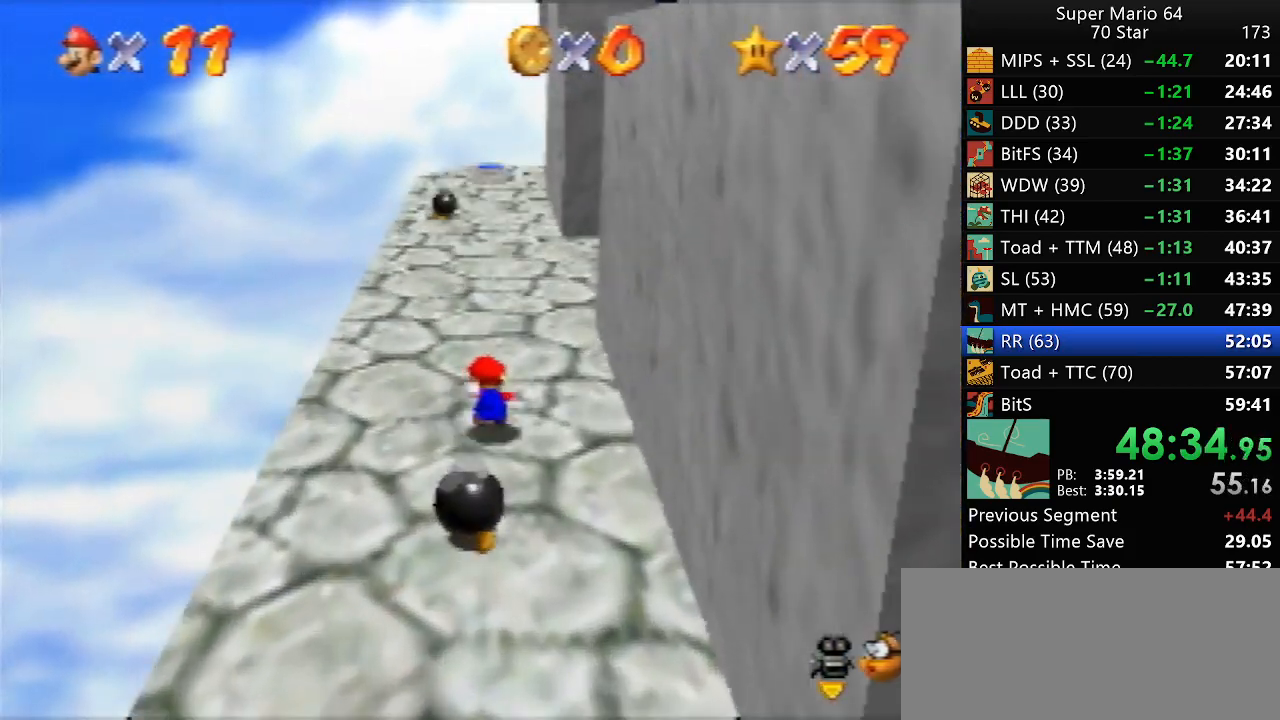
{"buttons": [], "left_stick": "left", "events": [[17, "A", "up"], [200, "C_LEFT", "down"], [250, "C_LEFT", "up"], [283, "left_stick", "center"], [317, "C_LEFT", "down"], [433, "C_LEFT", "up"], [467, "Z", "up"], [467, "left_stick", "left"]]}
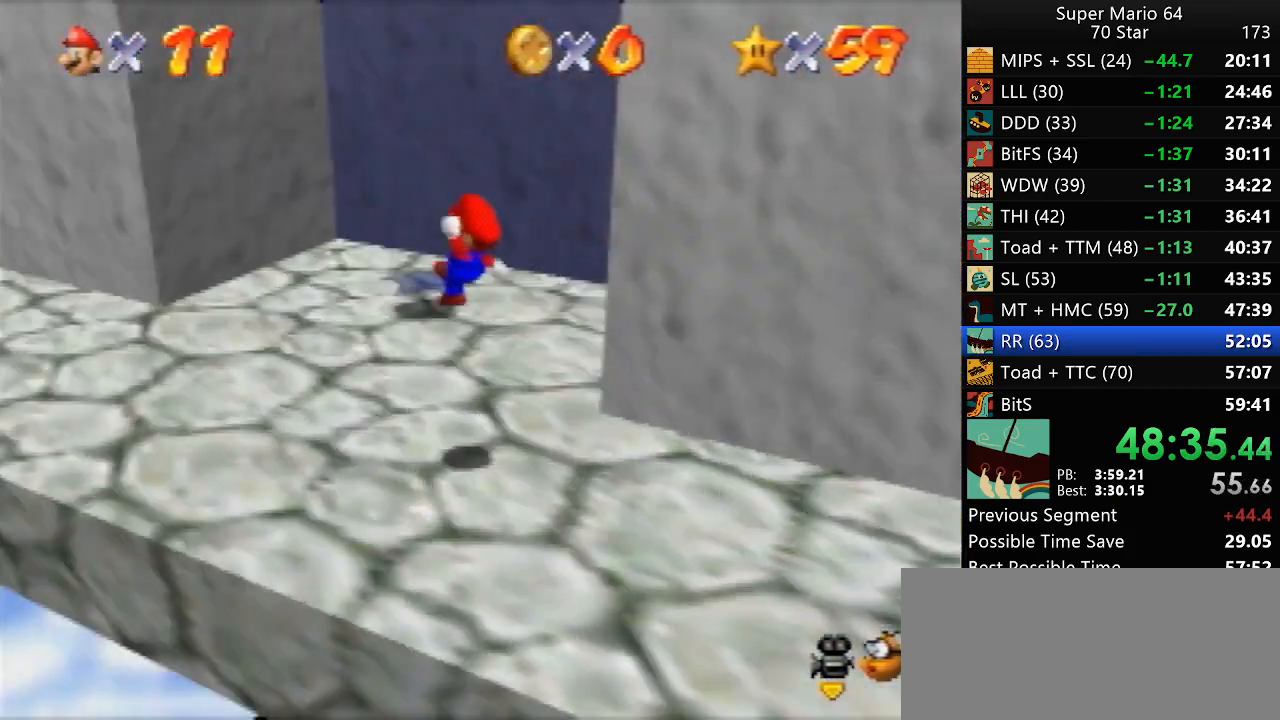
{"buttons": [], "left_stick": "left", "events": []}
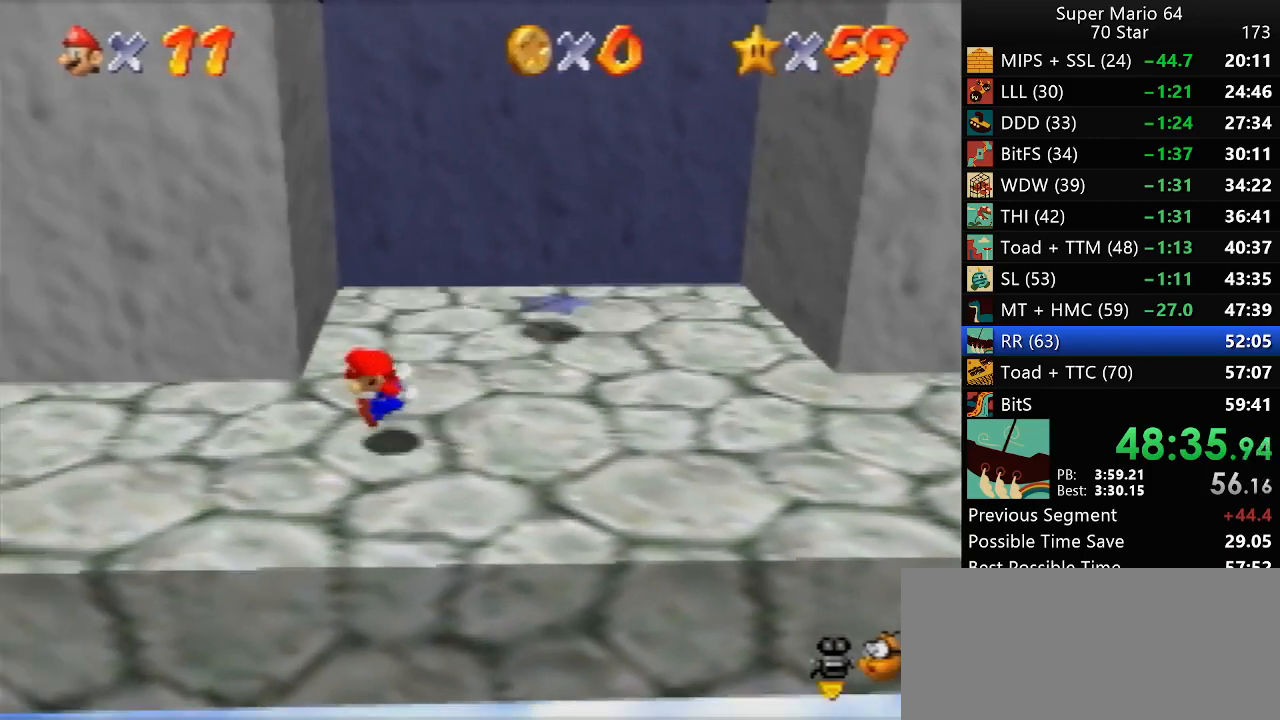
{"buttons": [], "left_stick": "left", "events": []}
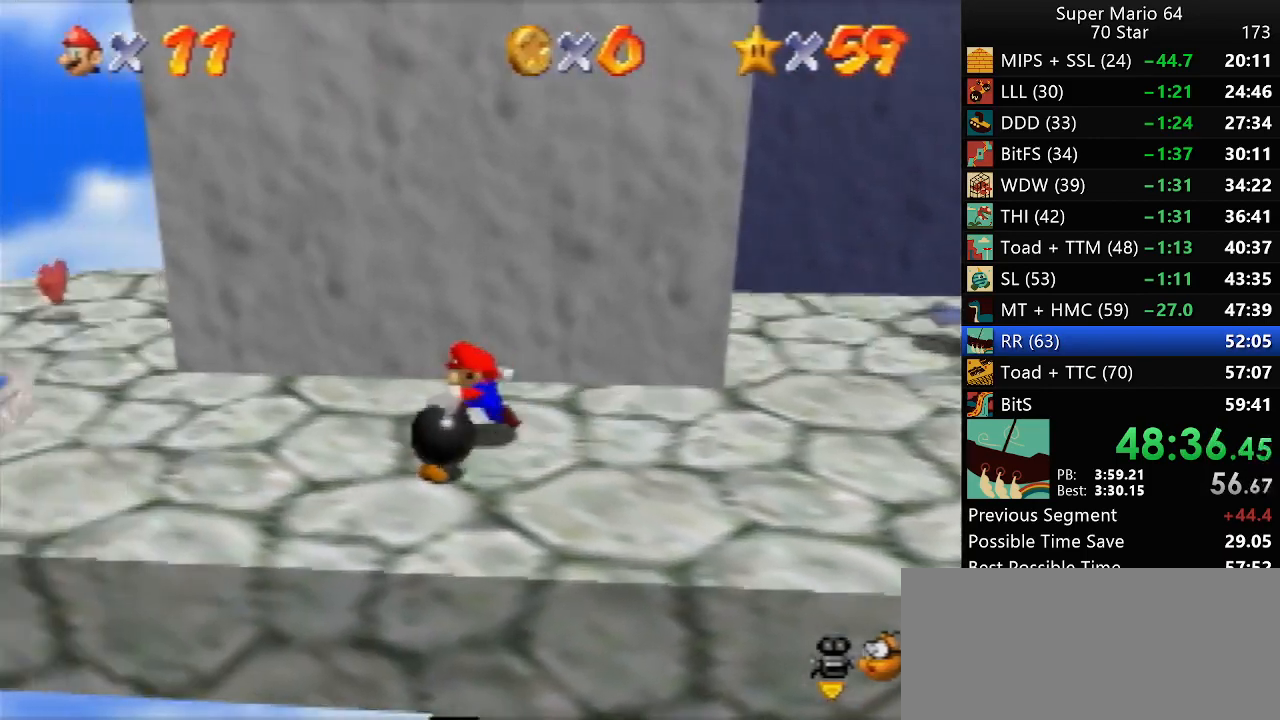
{"buttons": [], "left_stick": "up-left", "events": [[367, "left_stick", "up-left"]]}
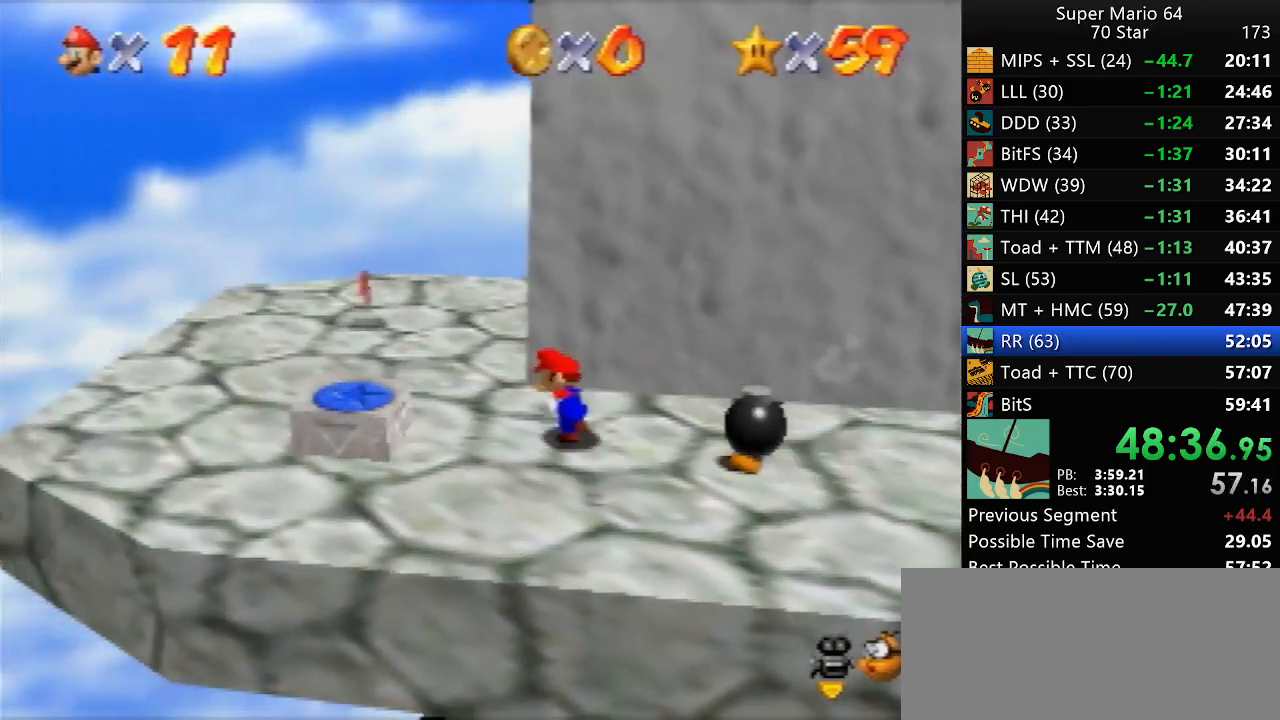
{"buttons": [], "left_stick": "up-left", "events": []}
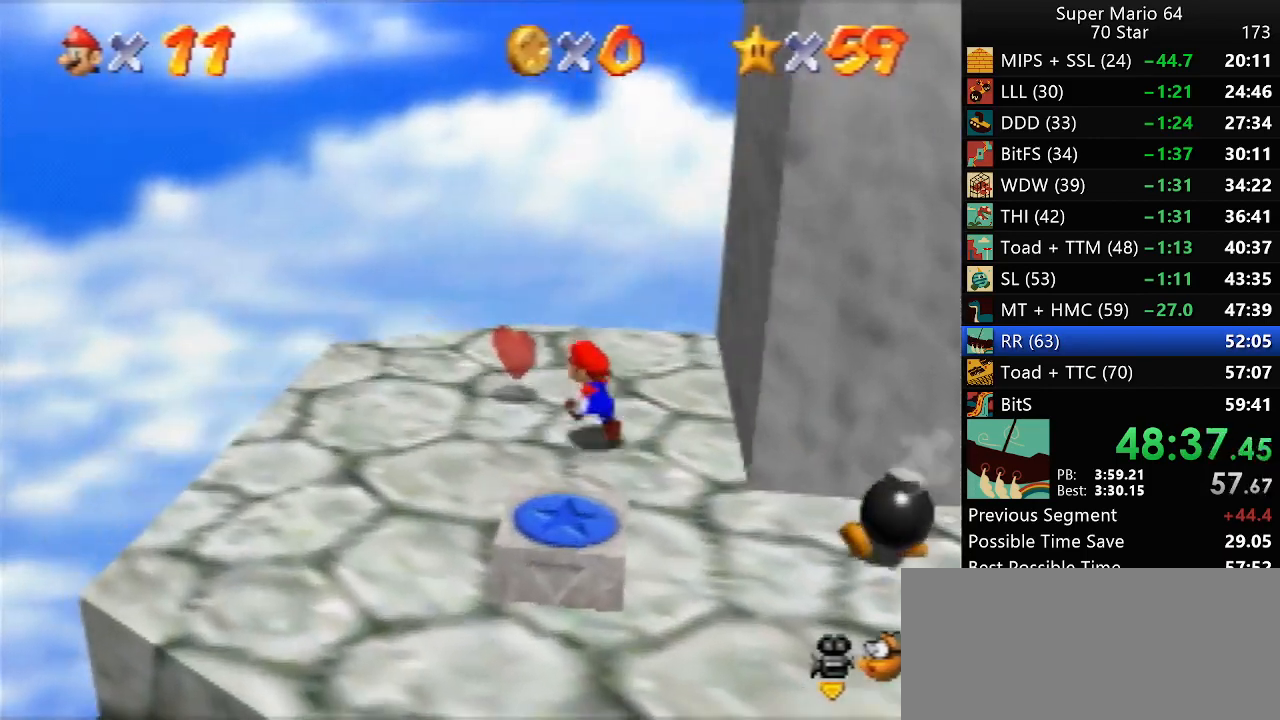
{"buttons": [], "left_stick": "right", "events": [[17, "left_stick", "right"], [100, "A", "down"], [433, "A", "up"]]}
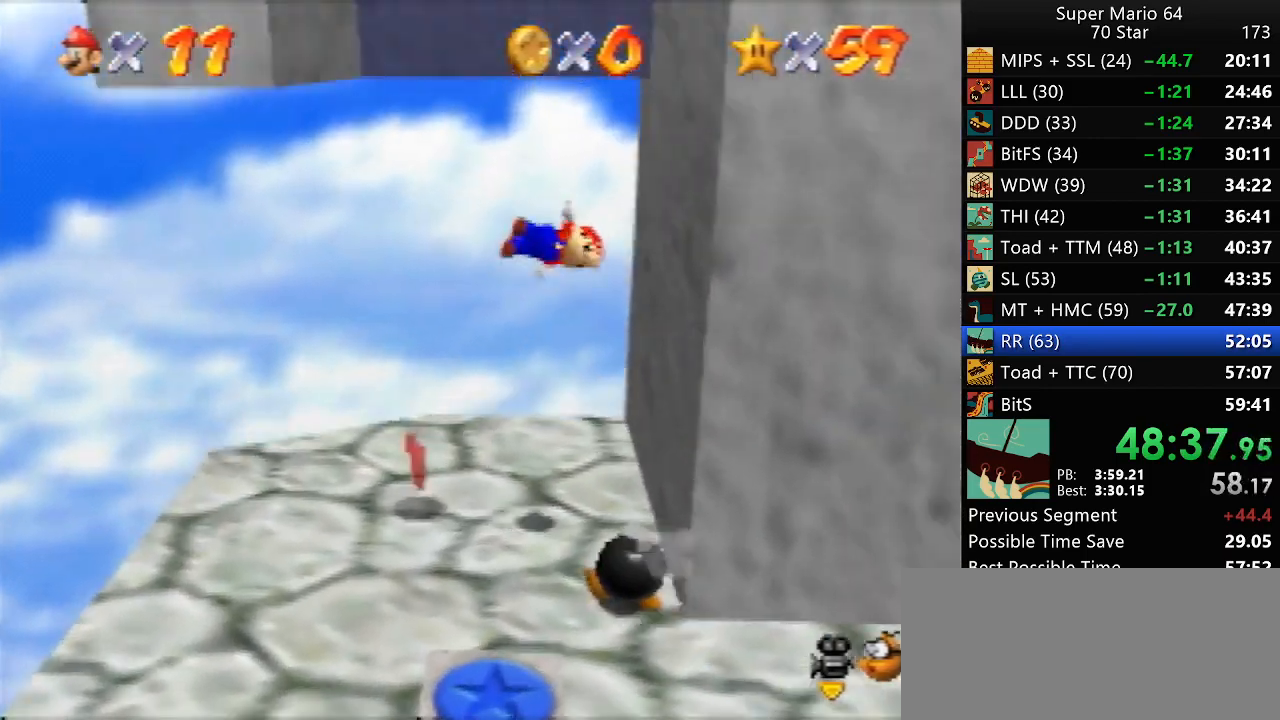
{"buttons": ["A"], "left_stick": "left", "events": [[100, "left_stick", "left"], [133, "A", "down"]]}
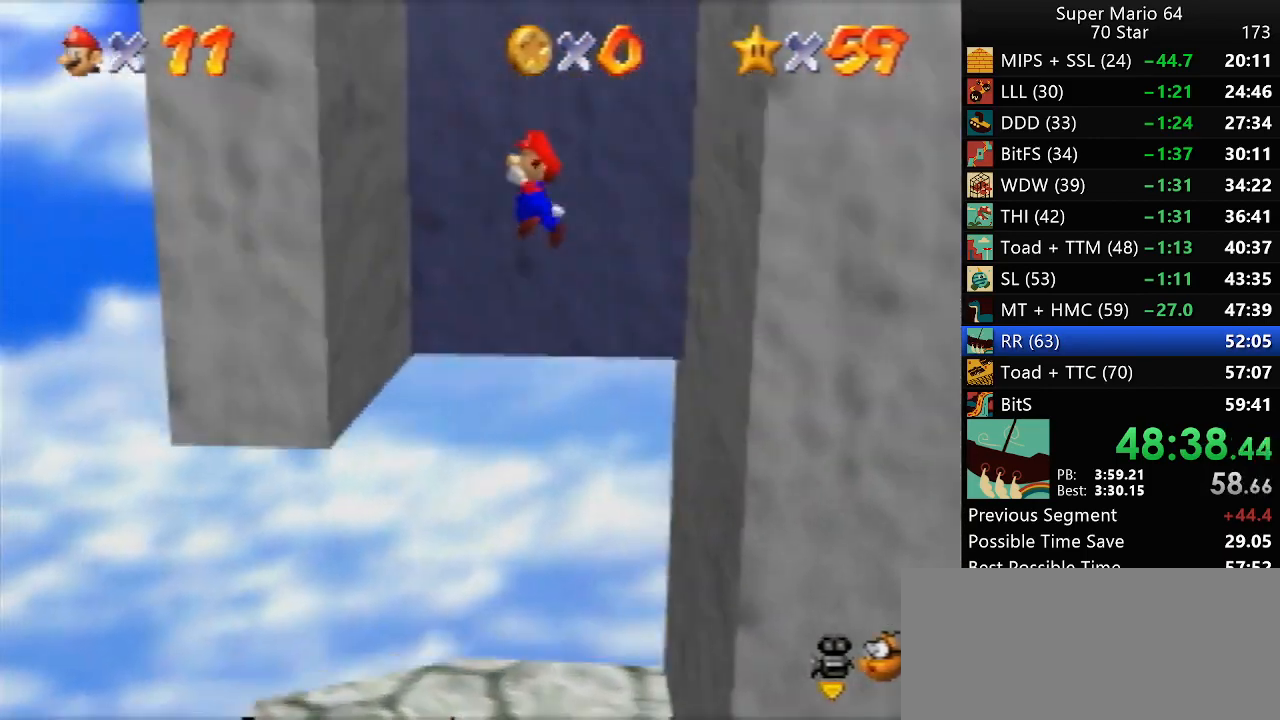
{"buttons": ["A"], "left_stick": "right", "events": [[17, "A", "up"], [67, "left_stick", "right"], [133, "A", "down"]]}
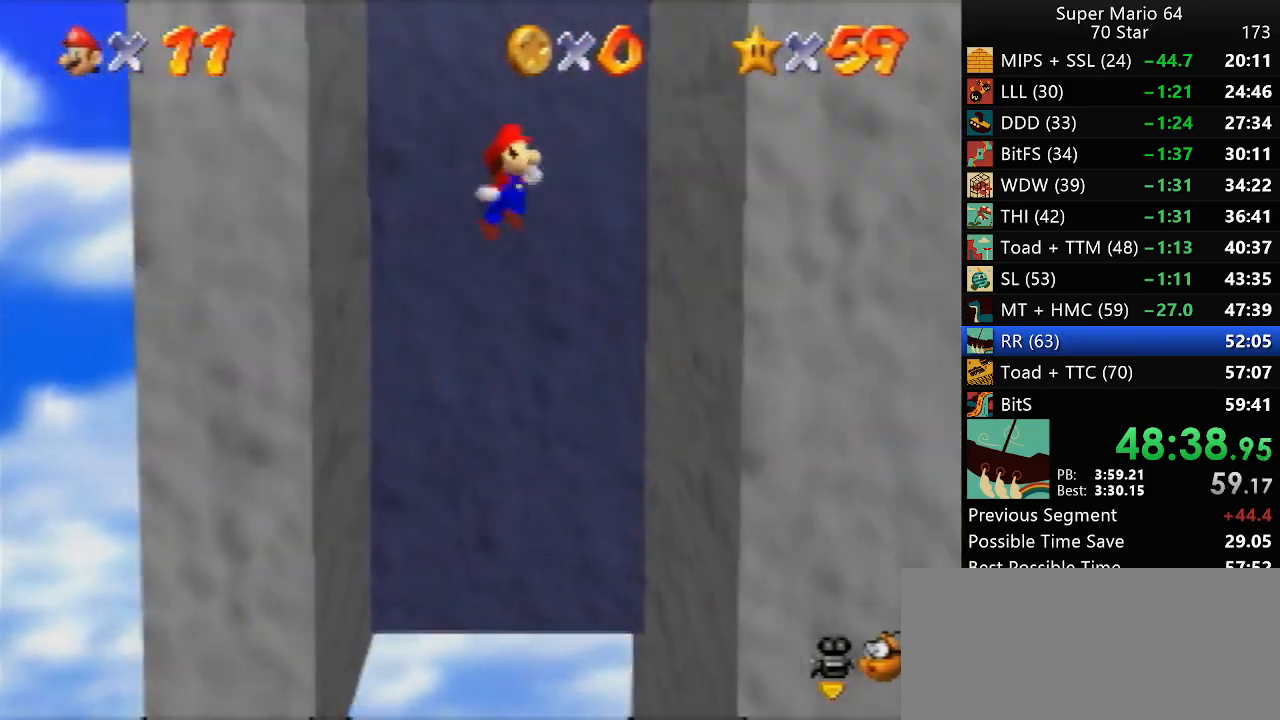
{"buttons": ["A"], "left_stick": "left", "events": [[33, "A", "up"], [100, "left_stick", "left"], [133, "A", "down"]]}
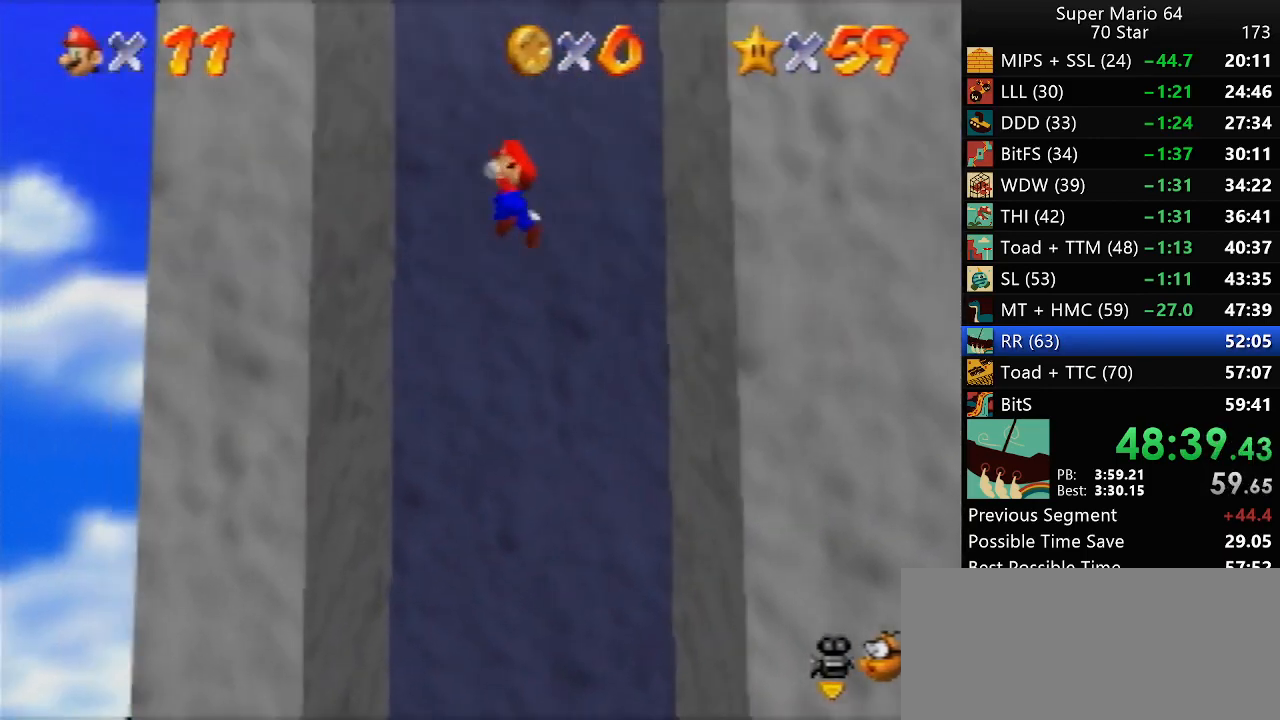
{"buttons": ["A"], "left_stick": "right", "events": [[50, "A", "up"], [67, "left_stick", "right"], [133, "A", "down"]]}
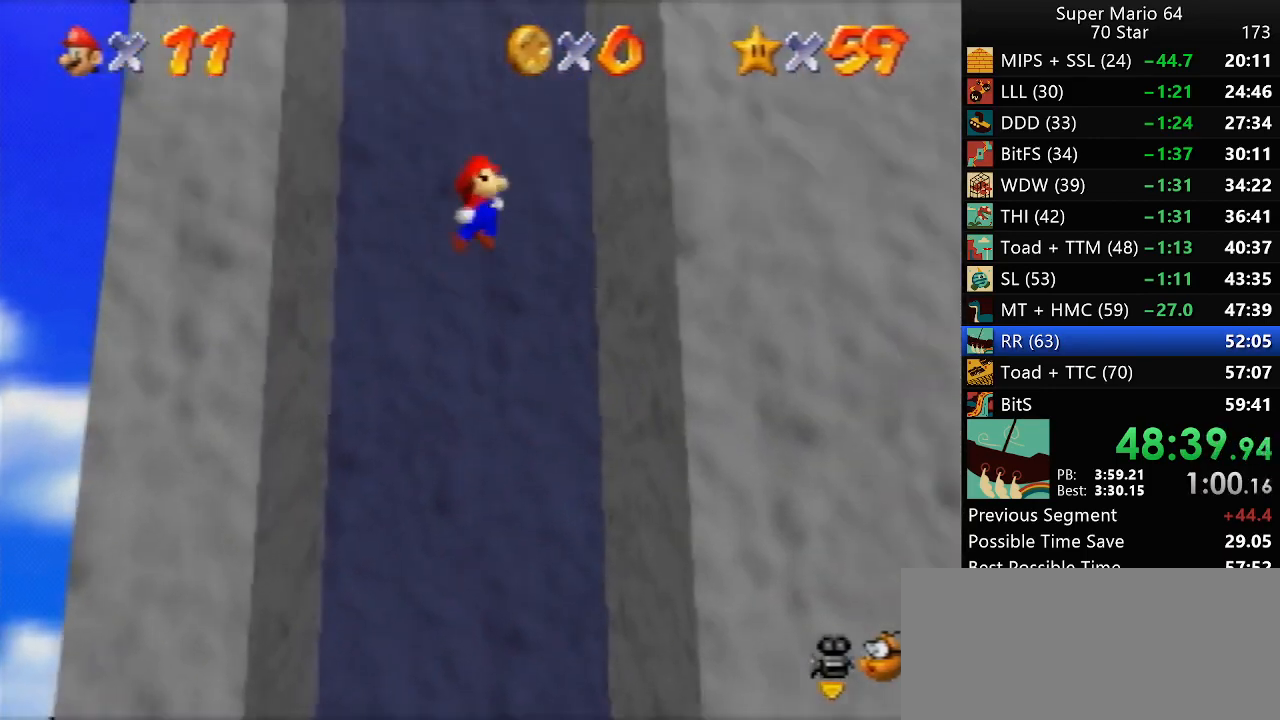
{"buttons": ["A"], "left_stick": "left", "events": [[67, "A", "up"], [83, "left_stick", "left"], [117, "A", "down"]]}
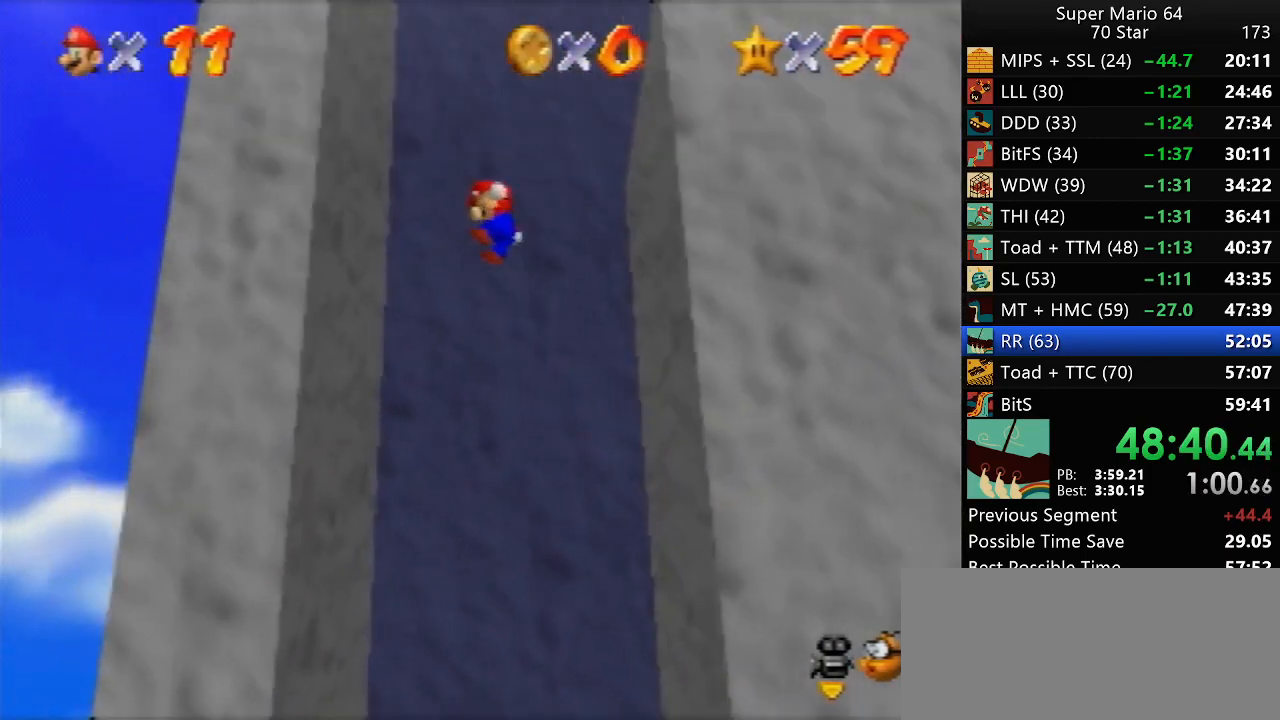
{"buttons": [], "left_stick": "right", "events": [[33, "A", "up"], [100, "left_stick", "right"], [133, "A", "down"], [183, "B", "down"], [283, "A", "up"], [283, "B", "up"], [417, "C_LEFT", "down"], [500, "C_LEFT", "up"]]}
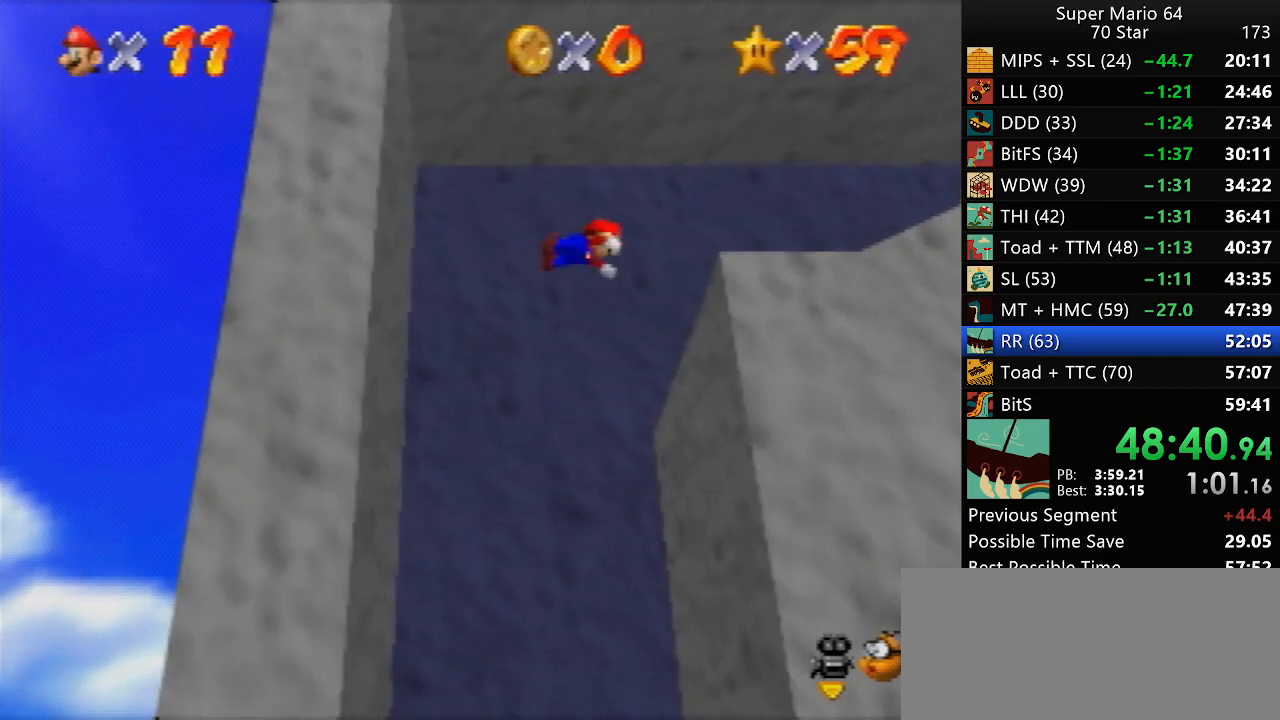
{"buttons": [], "left_stick": "up-right", "events": [[67, "C_LEFT", "down"], [167, "C_LEFT", "up"], [350, "left_stick", "up-right"]]}
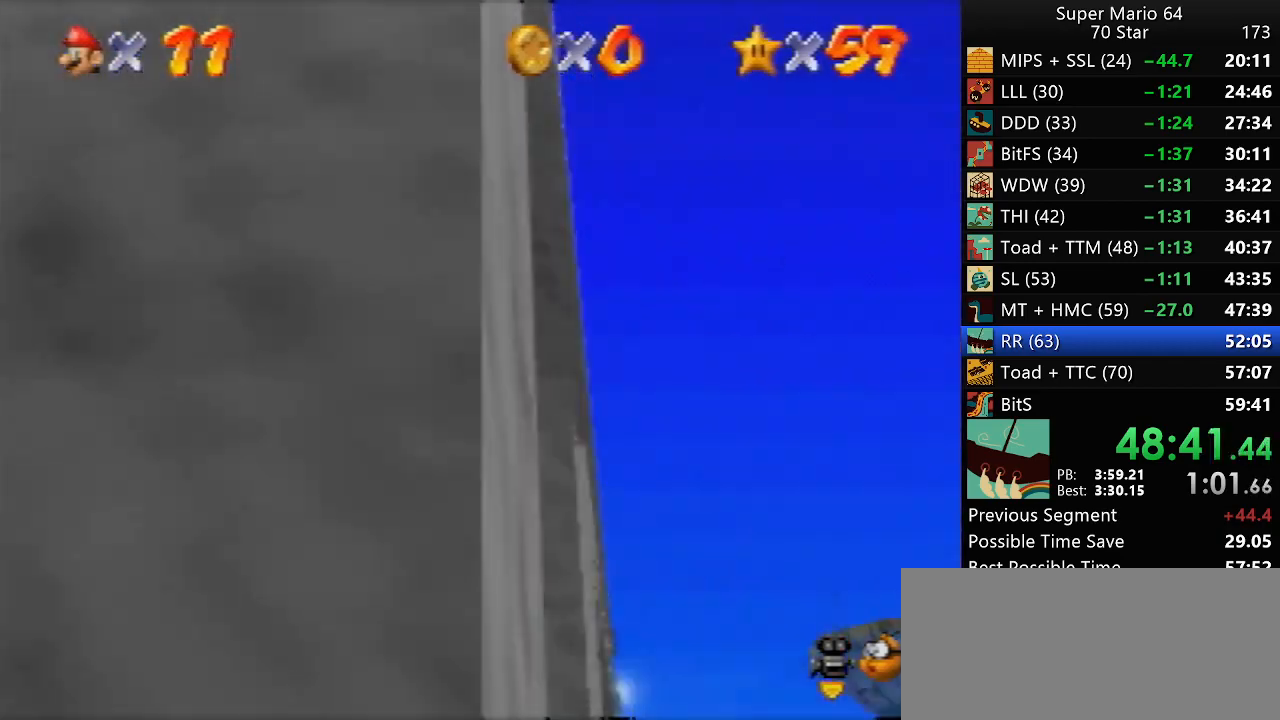
{"buttons": [], "left_stick": "up", "events": [[33, "left_stick", "up"], [83, "A", "down"], [117, "B", "down"], [233, "A", "up"], [233, "B", "up"]]}
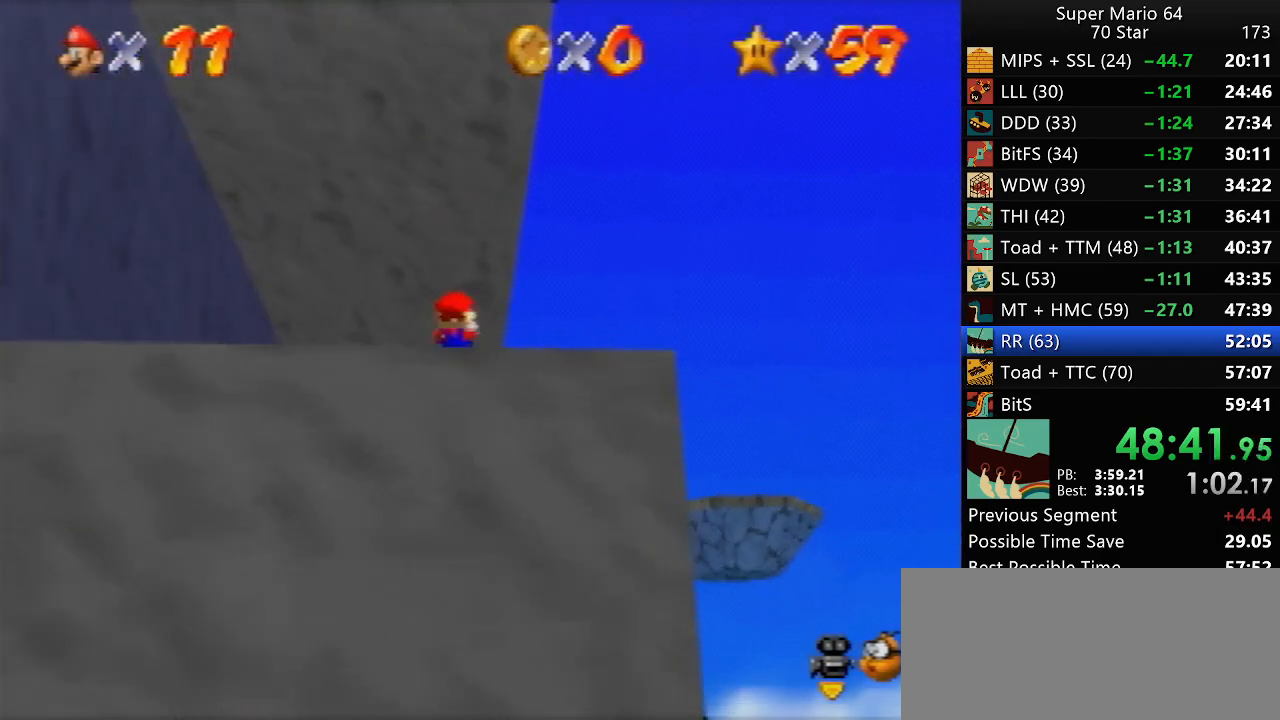
{"buttons": [], "left_stick": "up", "events": [[200, "B", "down"], [250, "B", "up"]]}
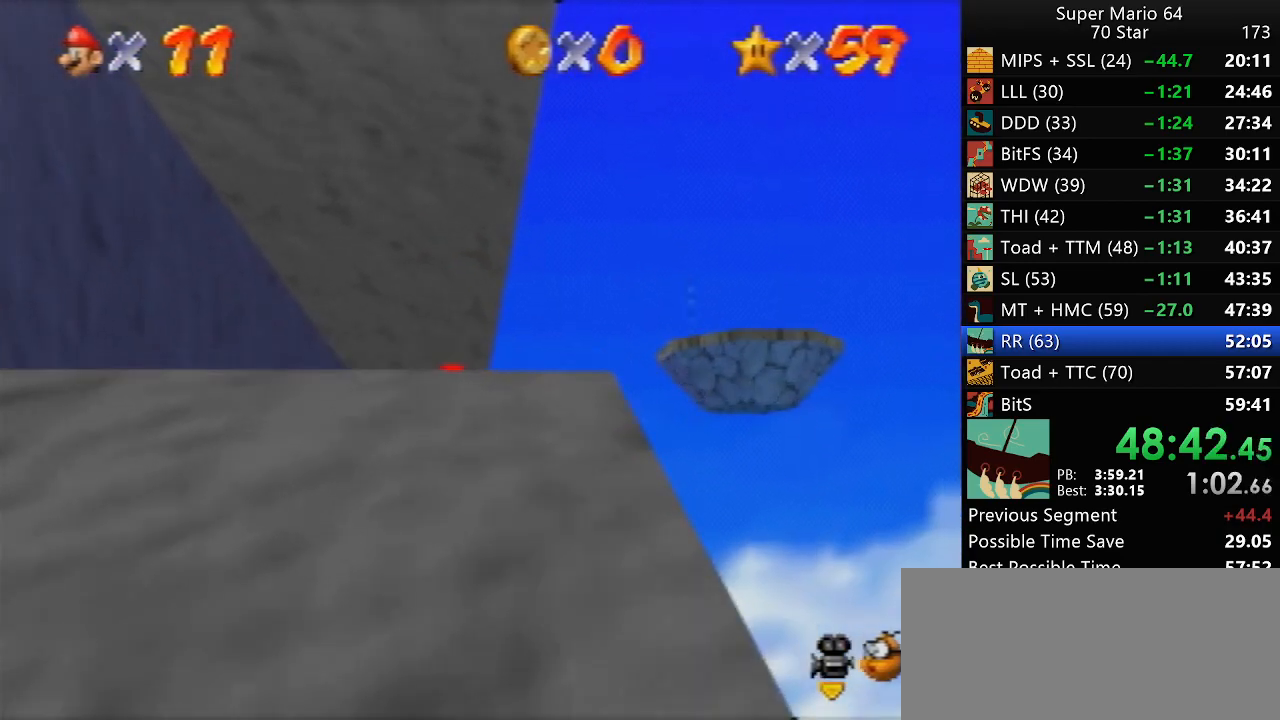
{"buttons": [], "left_stick": "up", "events": [[67, "A", "down"], [100, "B", "down"], [167, "A", "up"], [167, "B", "up"]]}
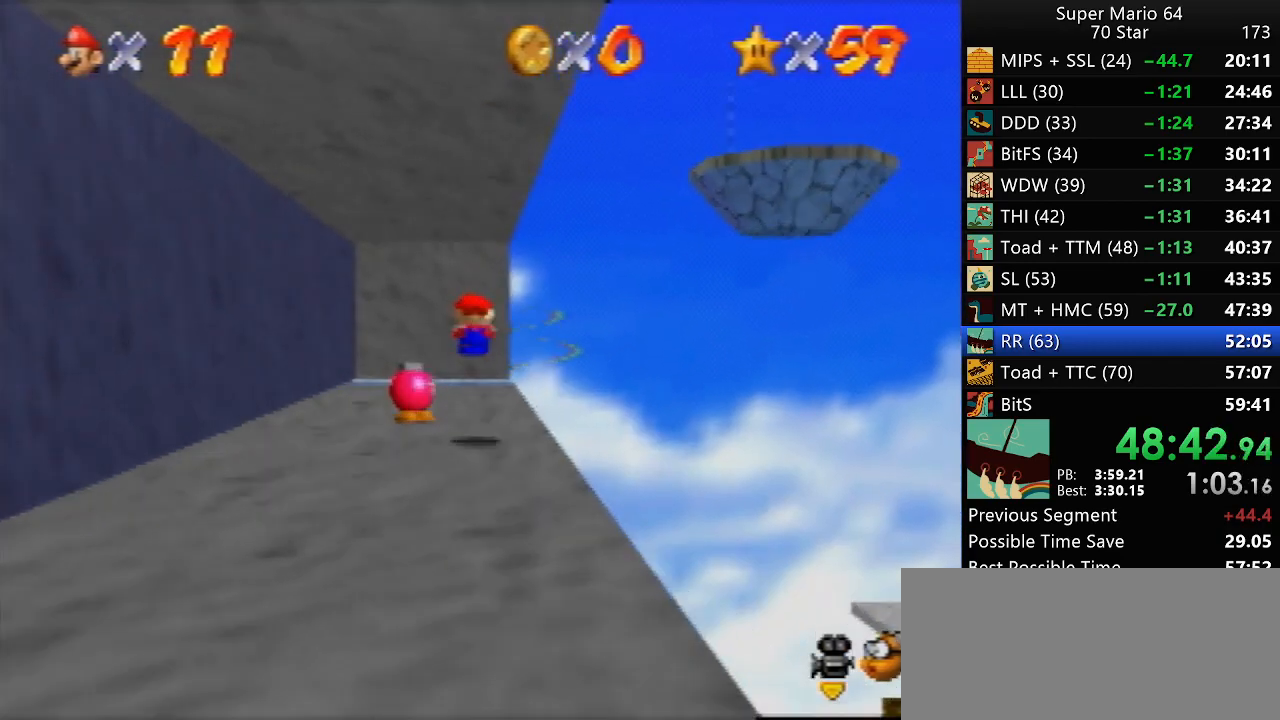
{"buttons": [], "left_stick": "up", "events": []}